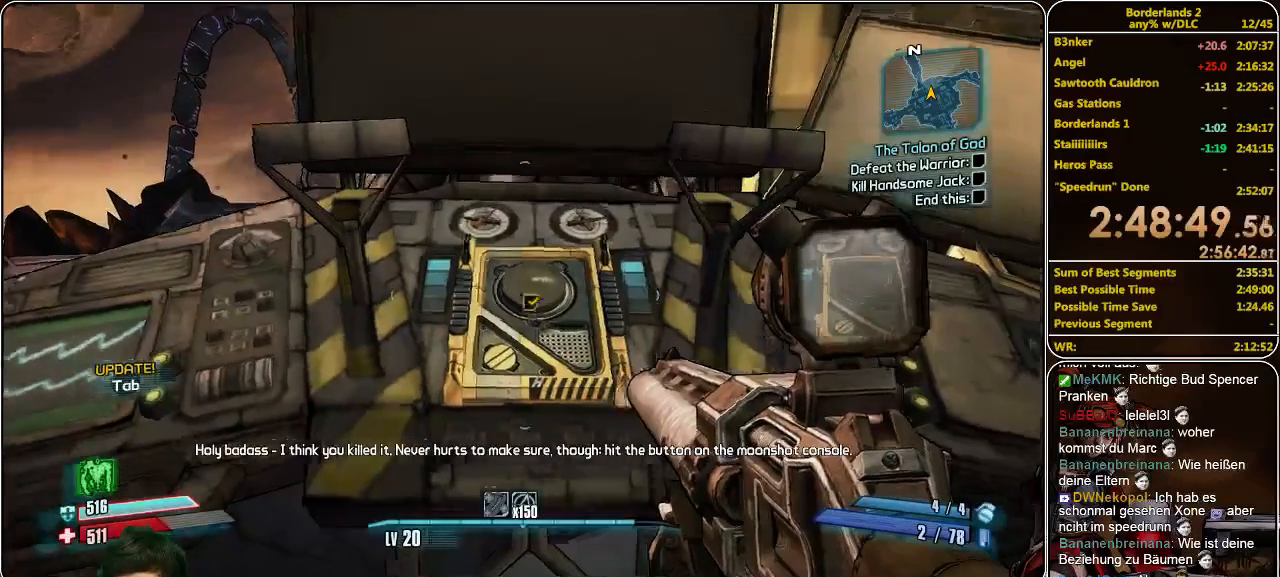
Gameplay with keyboard and mouse; each line is a JSON object with the keys and mouse buttons held at the frame after it. "events" lists presses ("down") and releases ("up") of "a", "alt", "c", "ctrl", "d", "e", "f", "q", "r", "s", "shift", "space", "tab", "v", "w", "x", "z", "mouse_left", "mouse_middle", "mouse_right", "mouse_wheel_up" and "mouse_wheel_down" between this image and that frame as [ms after this image, input, new state], when the widget could be followed in between. "mouse_left", "mouse_middle", "mouse_right", "mouse_wheel_up", "mouse_wheel_down" = the "left", "middle", "right", "wheel_up", "wheel_down" buttons of the "mouse" list. No other keys are recorded. Mouse movement is not recorded.
{"keys": ["e"], "mouse": [], "events": [[100, "e", "down"], [166, "e", "up"], [266, "e", "down"], [333, "e", "up"], [466, "e", "down"]]}
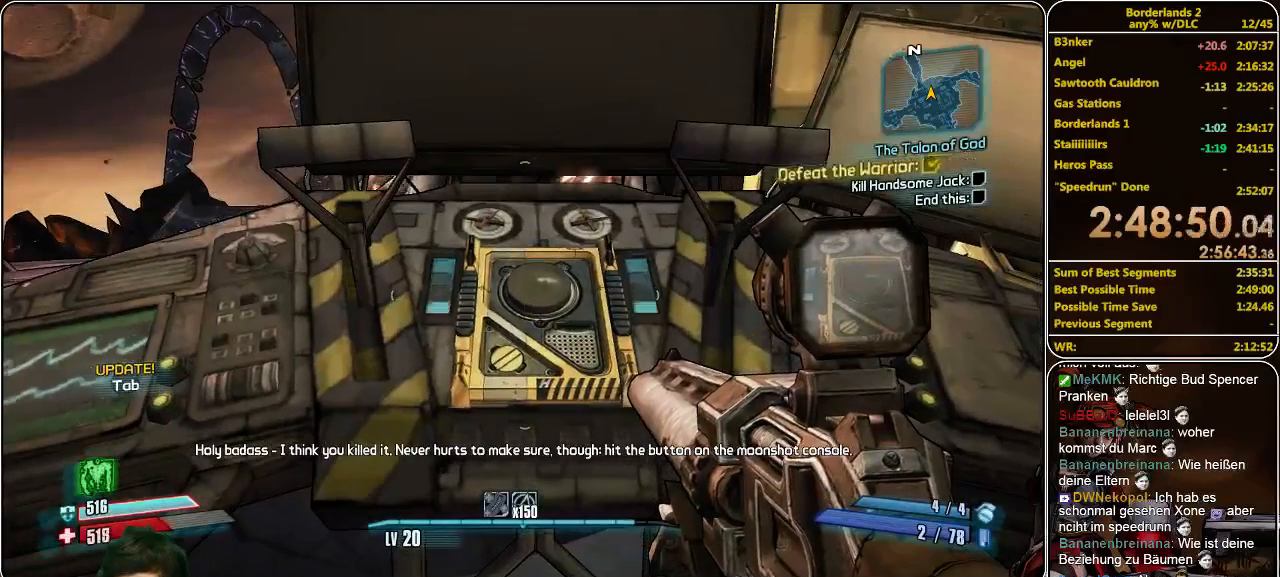
{"keys": ["e"], "mouse": [], "events": [[33, "e", "up"], [133, "e", "down"], [200, "e", "up"], [333, "e", "down"], [366, "e", "up"], [466, "e", "down"]]}
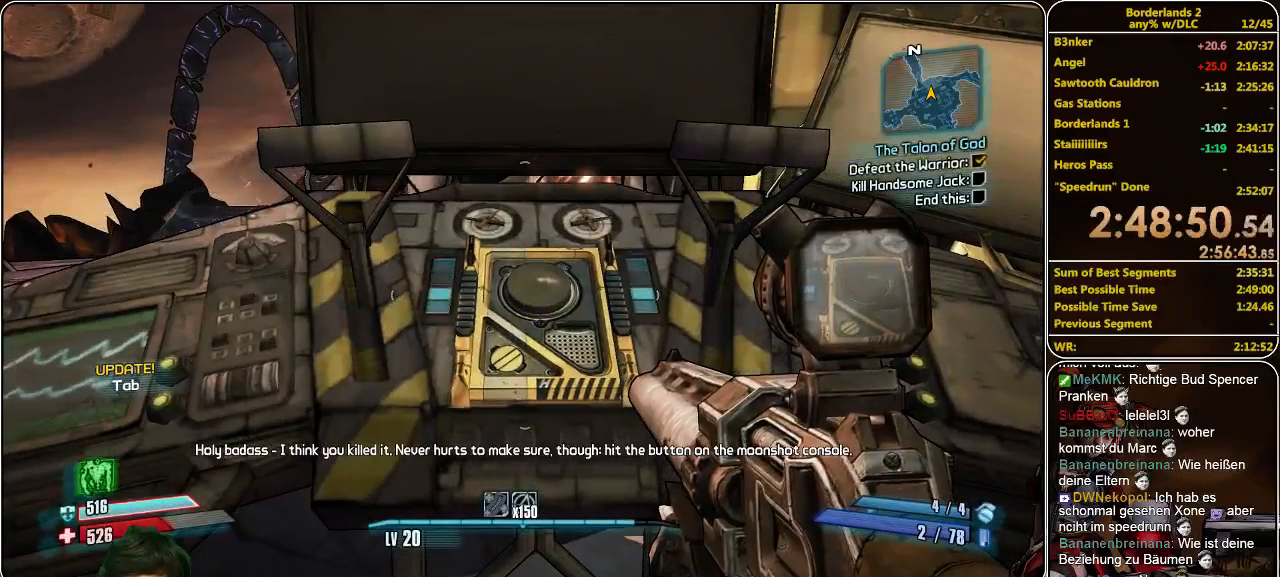
{"keys": ["e"], "mouse": [], "events": [[33, "e", "up"], [133, "e", "down"], [200, "e", "up"], [300, "e", "down"], [366, "e", "up"], [466, "e", "down"]]}
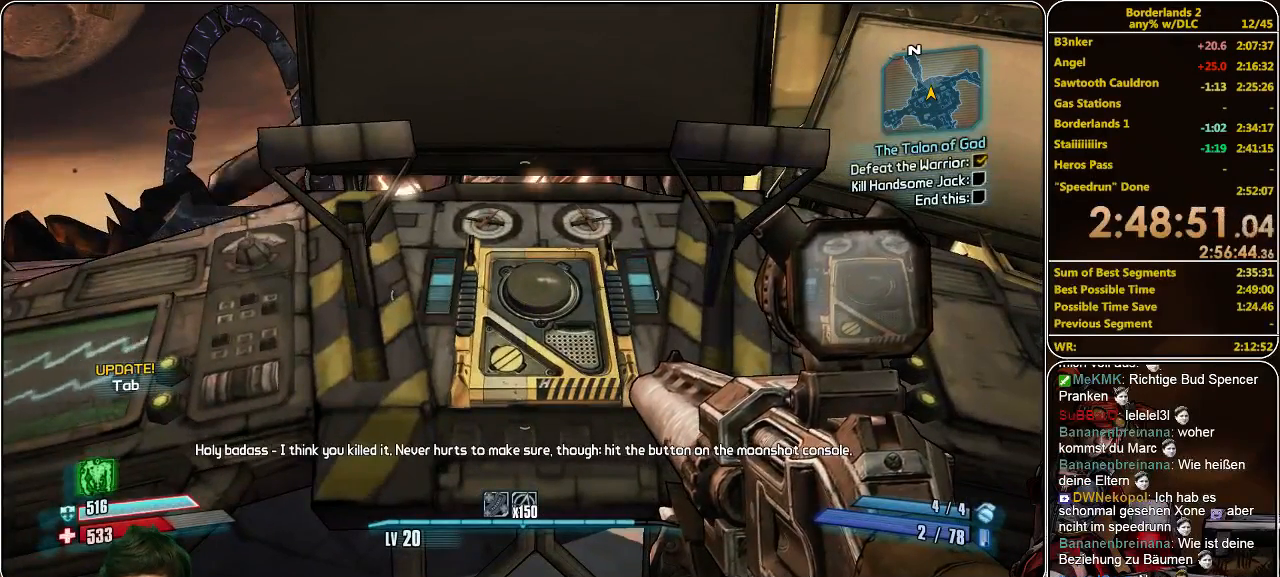
{"keys": ["e"], "mouse": [], "events": [[66, "e", "up"], [100, "e", "down"], [233, "e", "up"], [333, "e", "down"], [400, "e", "up"], [466, "e", "down"]]}
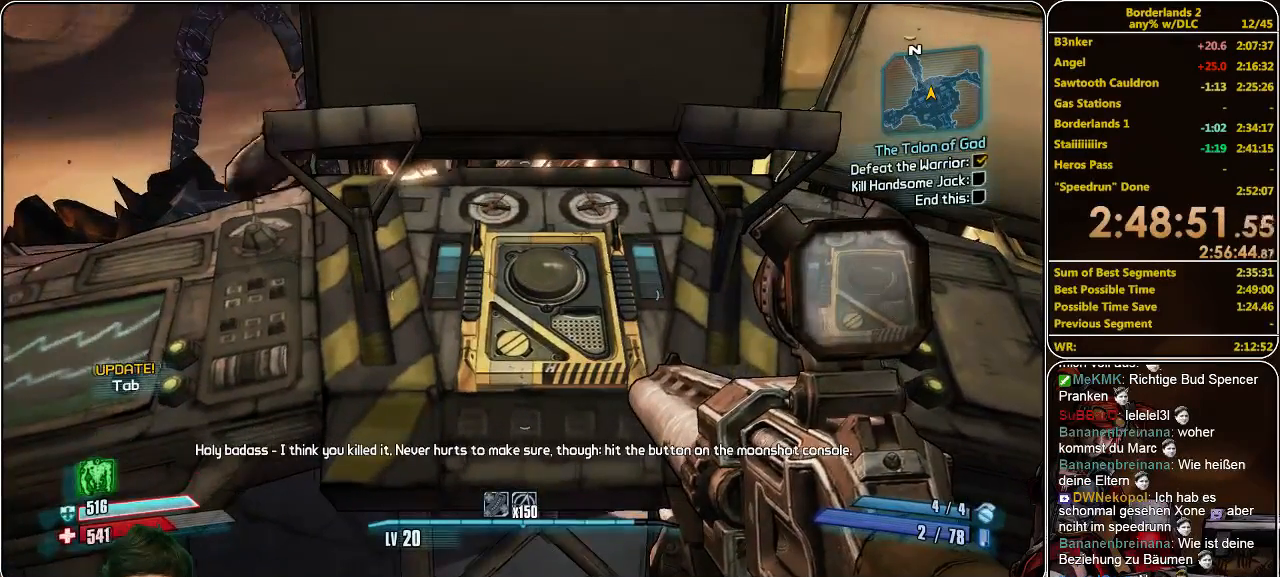
{"keys": ["e"], "mouse": [], "events": [[33, "e", "up"], [133, "e", "down"], [200, "e", "up"], [300, "e", "down"], [366, "e", "up"], [433, "e", "down"]]}
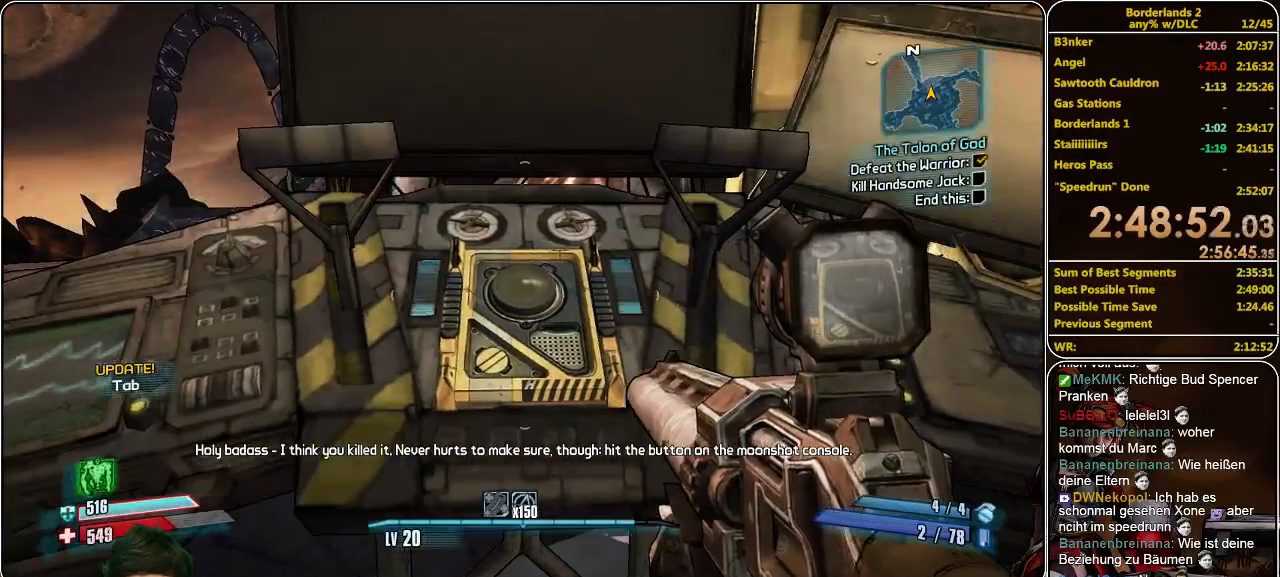
{"keys": [], "mouse": [], "events": [[33, "e", "up"], [100, "e", "down"], [166, "e", "up"], [233, "e", "down"], [333, "e", "up"], [400, "e", "down"], [500, "e", "up"]]}
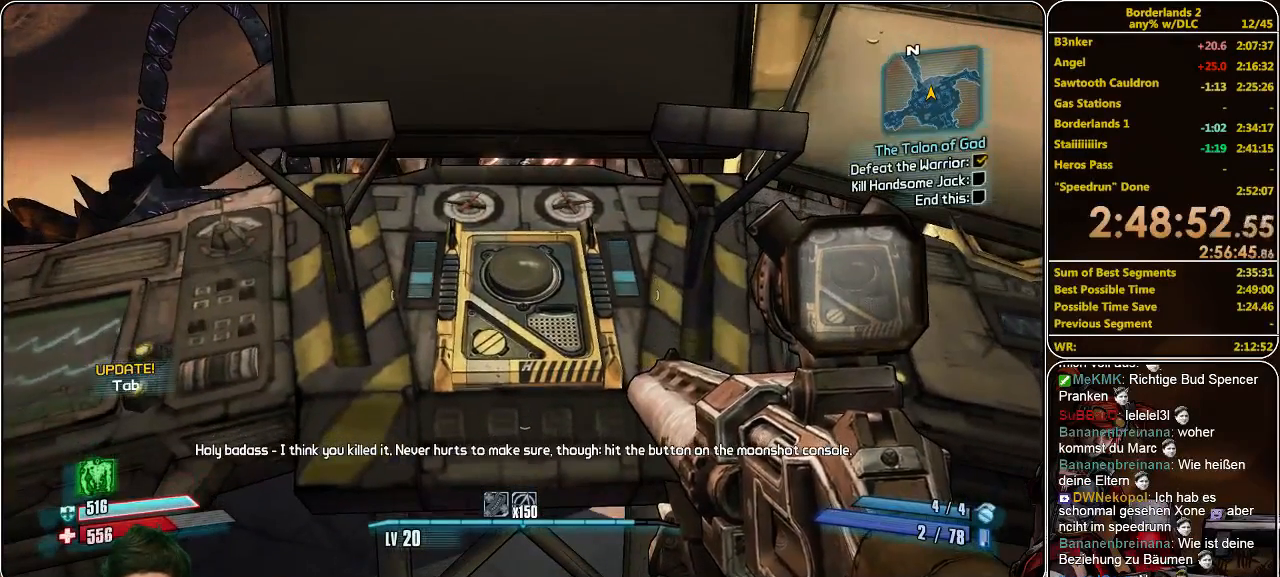
{"keys": [], "mouse": [], "events": [[100, "e", "down"], [133, "e", "up"], [233, "e", "down"], [300, "e", "up"], [433, "e", "down"], [500, "e", "up"]]}
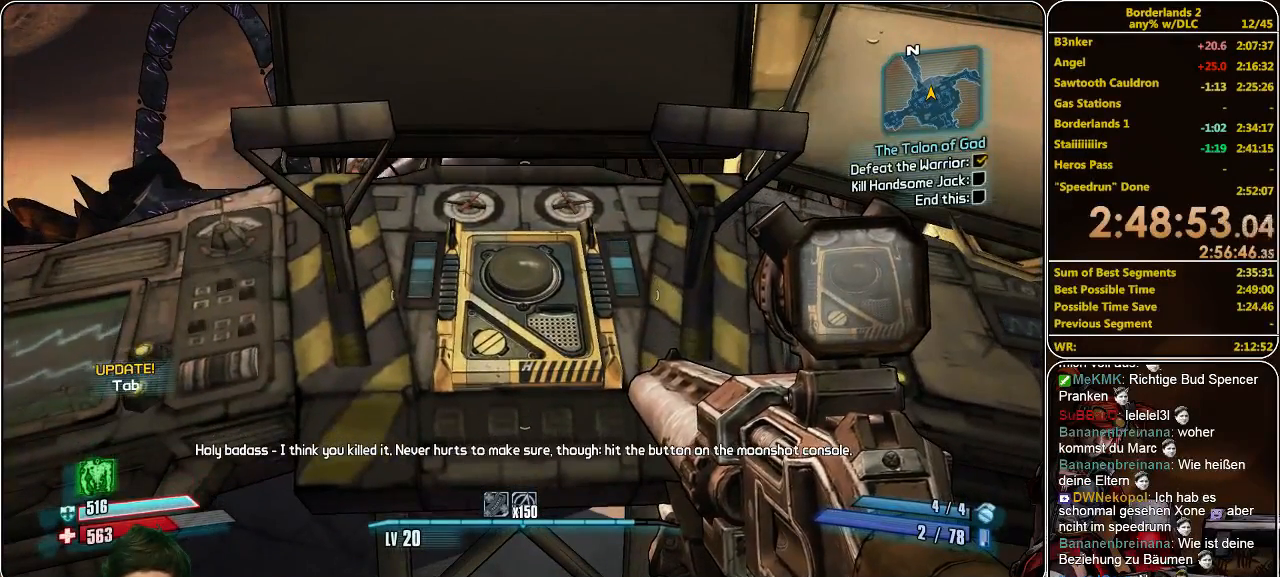
{"keys": [], "mouse": [], "events": [[100, "e", "down"], [133, "e", "up"], [266, "e", "down"], [300, "e", "up"], [400, "e", "down"], [466, "e", "up"]]}
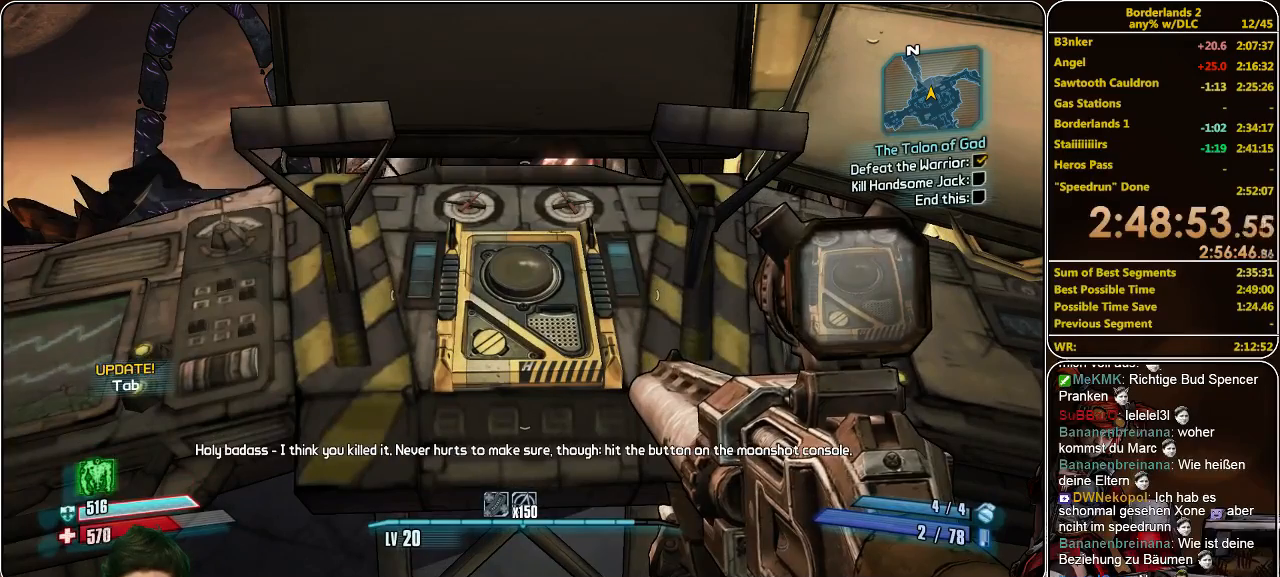
{"keys": ["e"], "mouse": [], "events": [[66, "e", "down"], [133, "e", "up"], [300, "e", "down"], [366, "e", "up"], [466, "e", "down"]]}
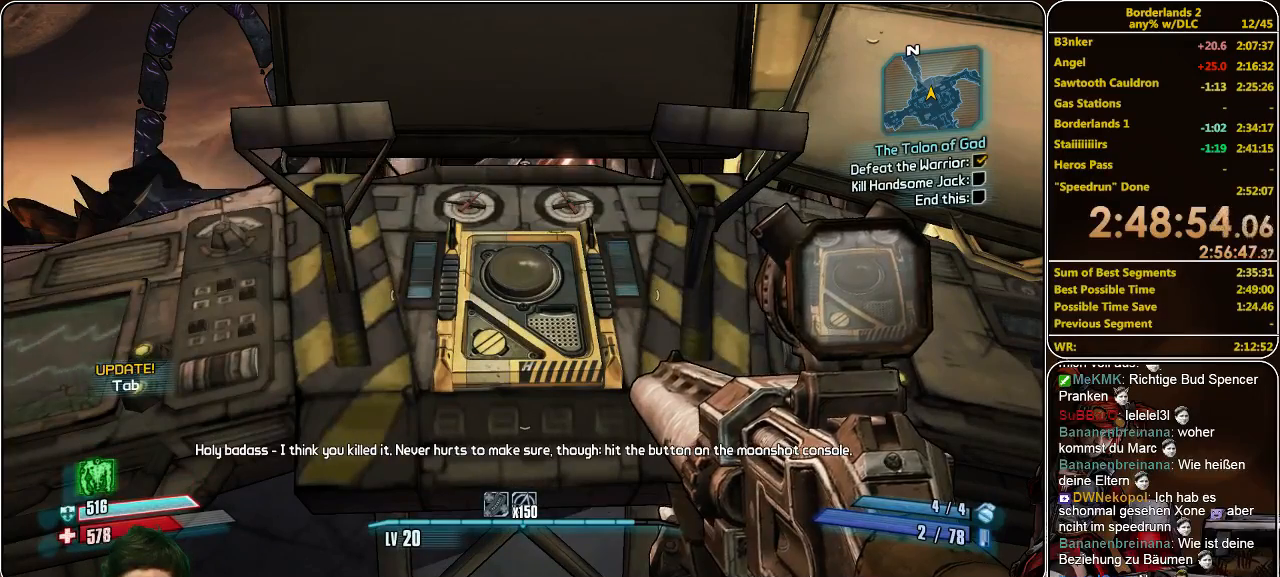
{"keys": ["e"], "mouse": [], "events": [[33, "e", "up"], [133, "e", "down"], [200, "e", "up"], [266, "e", "down"], [366, "e", "up"], [466, "e", "down"]]}
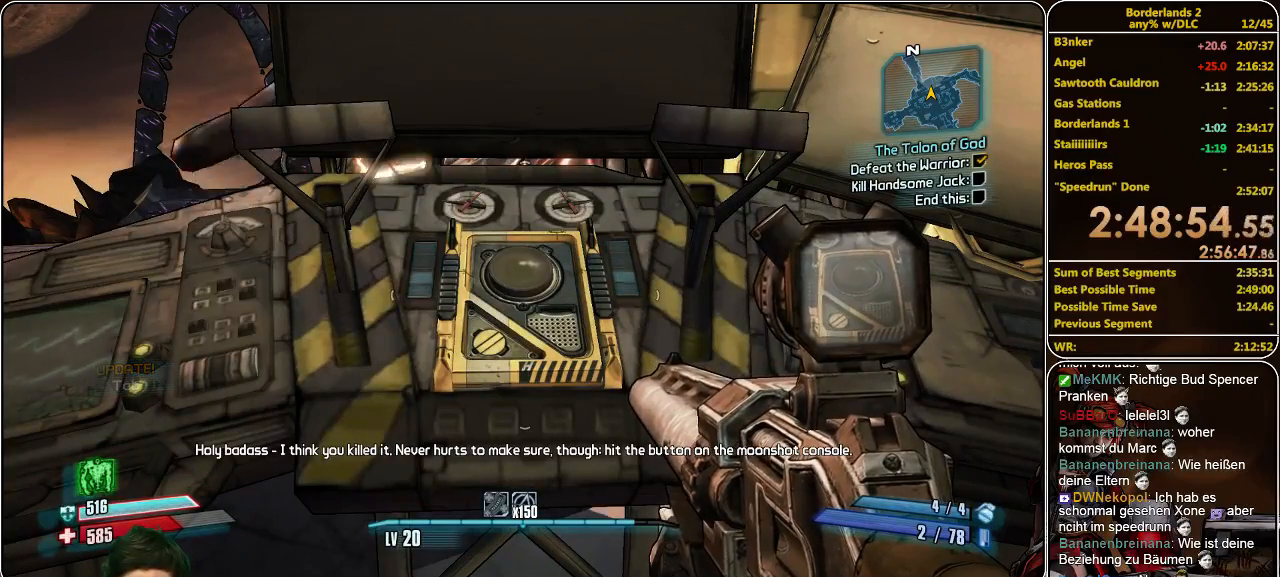
{"keys": ["e"], "mouse": [], "events": [[33, "e", "up"], [133, "e", "down"], [200, "e", "up"], [300, "e", "down"], [366, "e", "up"], [466, "e", "down"]]}
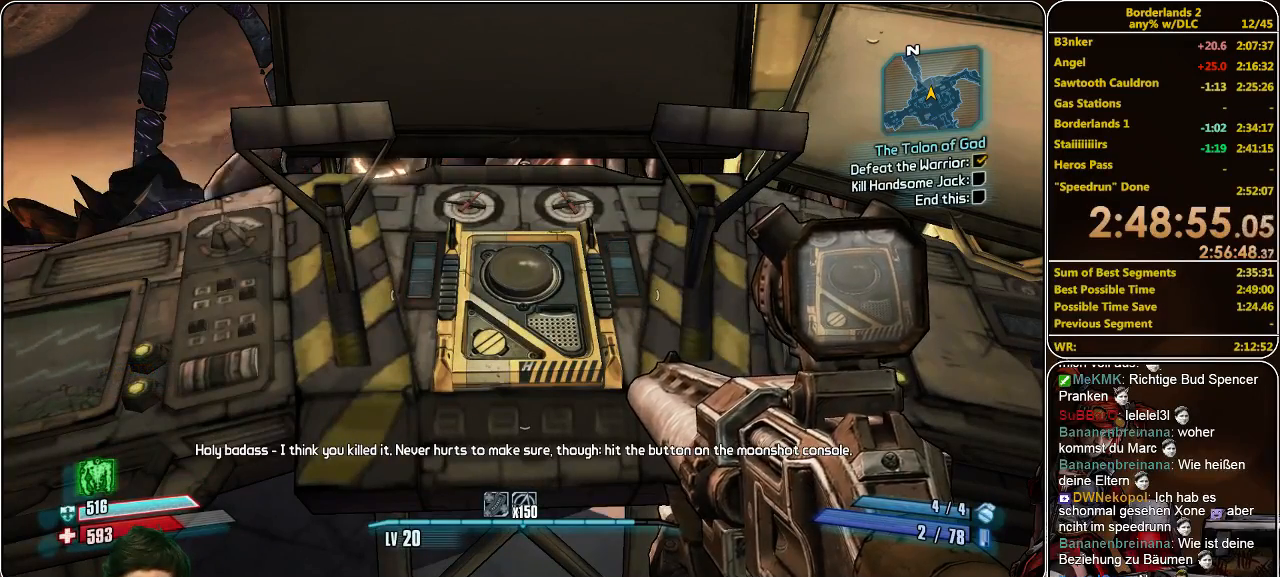
{"keys": ["e"], "mouse": [], "events": [[33, "e", "up"], [133, "e", "down"], [200, "e", "up"], [300, "e", "down"], [366, "e", "up"], [466, "e", "down"]]}
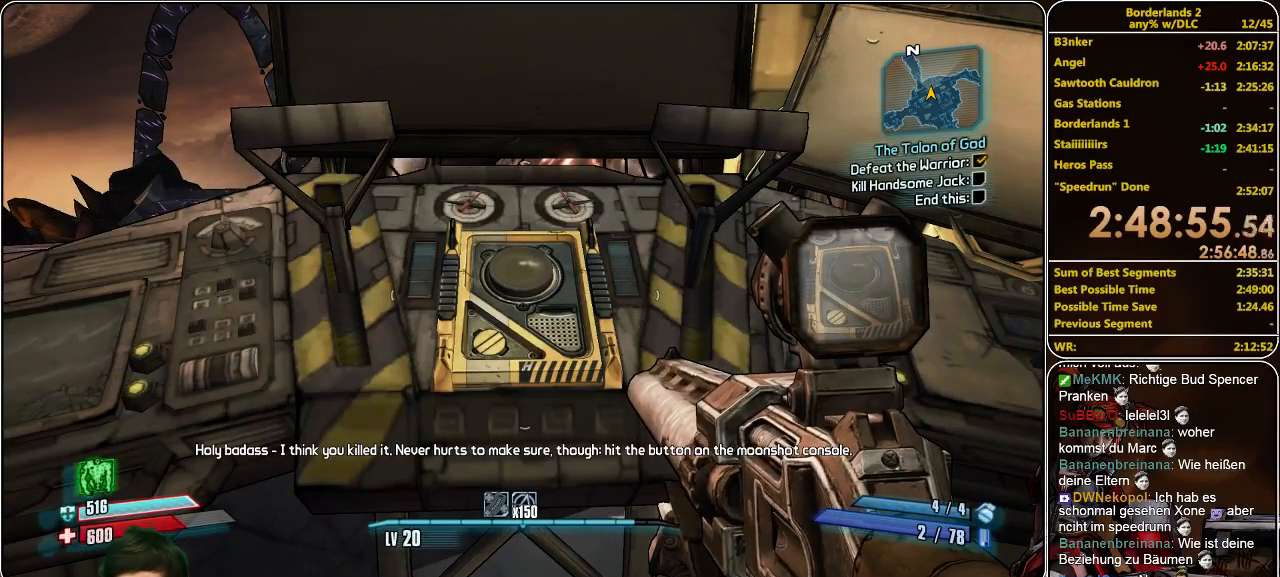
{"keys": [], "mouse": [], "events": [[33, "e", "up"], [133, "e", "down"], [200, "e", "up"], [333, "e", "down"], [400, "e", "up"]]}
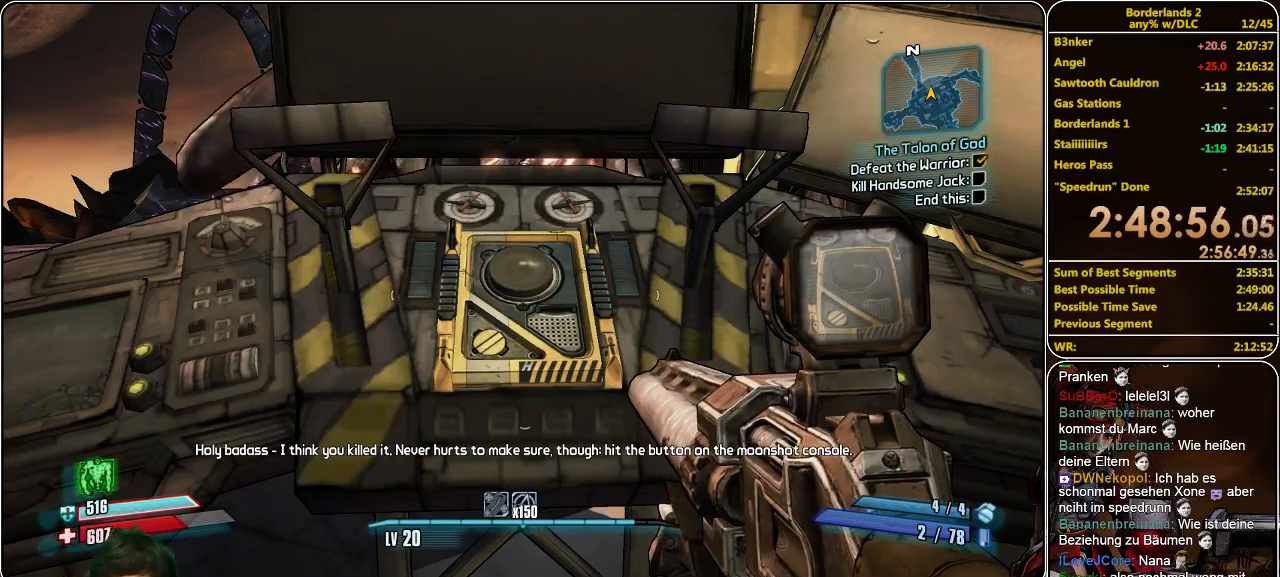
{"keys": [], "mouse": [], "events": [[133, "e", "down"], [233, "e", "up"], [366, "e", "down"], [433, "e", "up"]]}
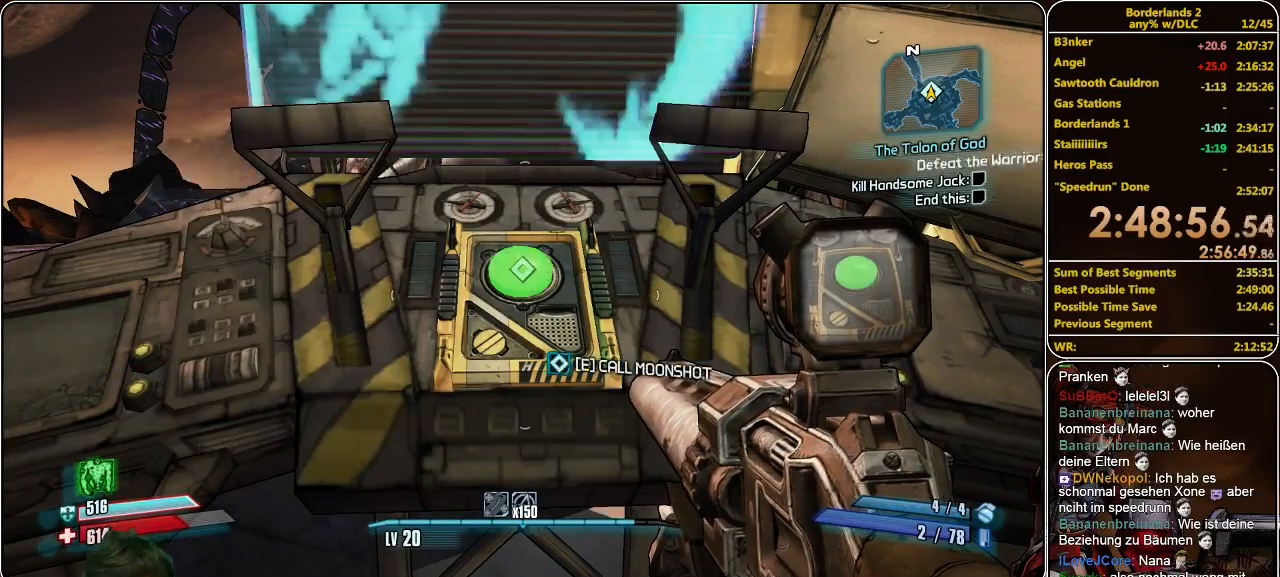
{"keys": [], "mouse": [], "events": [[33, "e", "down"], [100, "e", "up"], [366, "e", "down"], [433, "e", "up"]]}
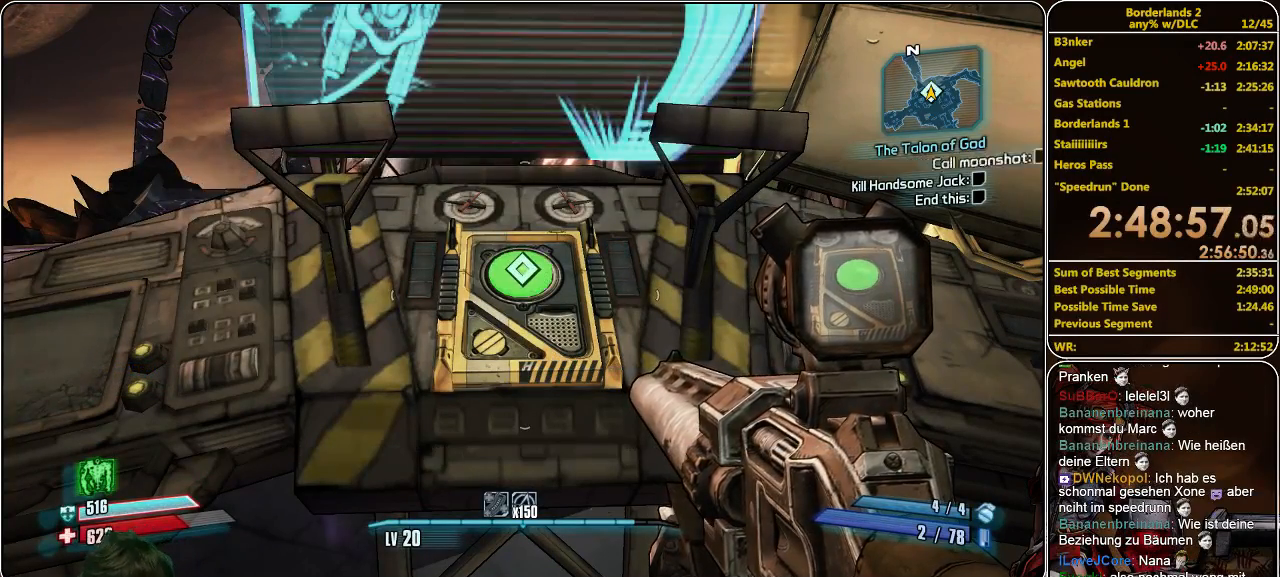
{"keys": [], "mouse": [], "events": [[33, "e", "down"], [100, "e", "up"], [166, "e", "down"], [233, "e", "up"], [400, "e", "down"], [433, "e", "up"]]}
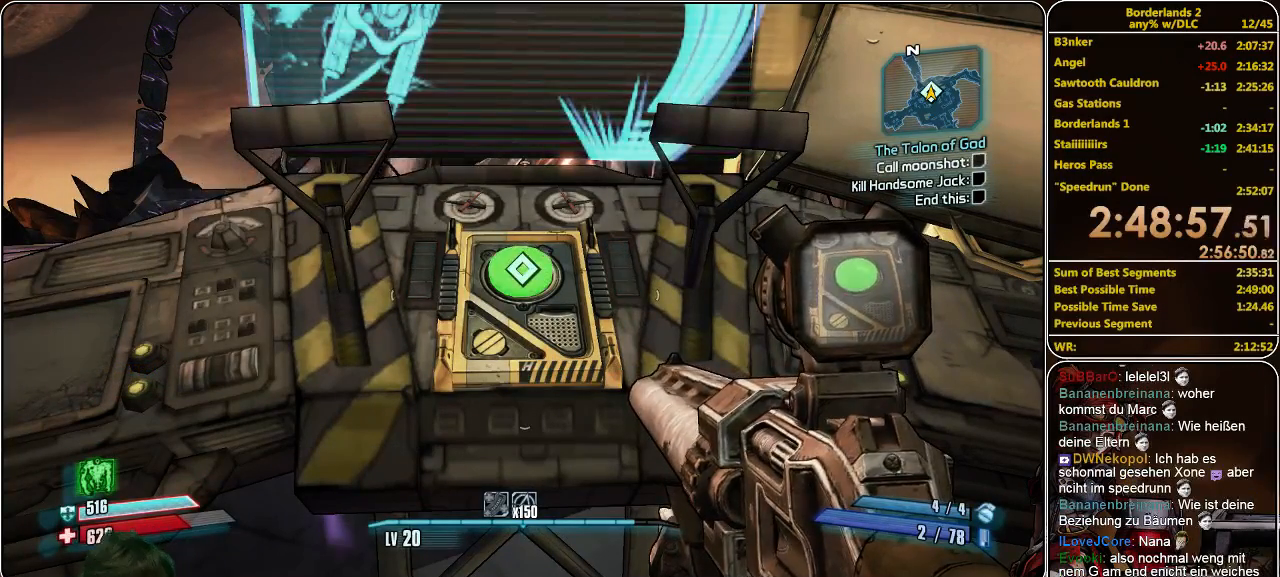
{"keys": [], "mouse": [], "events": [[33, "e", "down"], [100, "e", "up"], [200, "e", "down"], [266, "e", "up"], [366, "e", "down"], [433, "e", "up"]]}
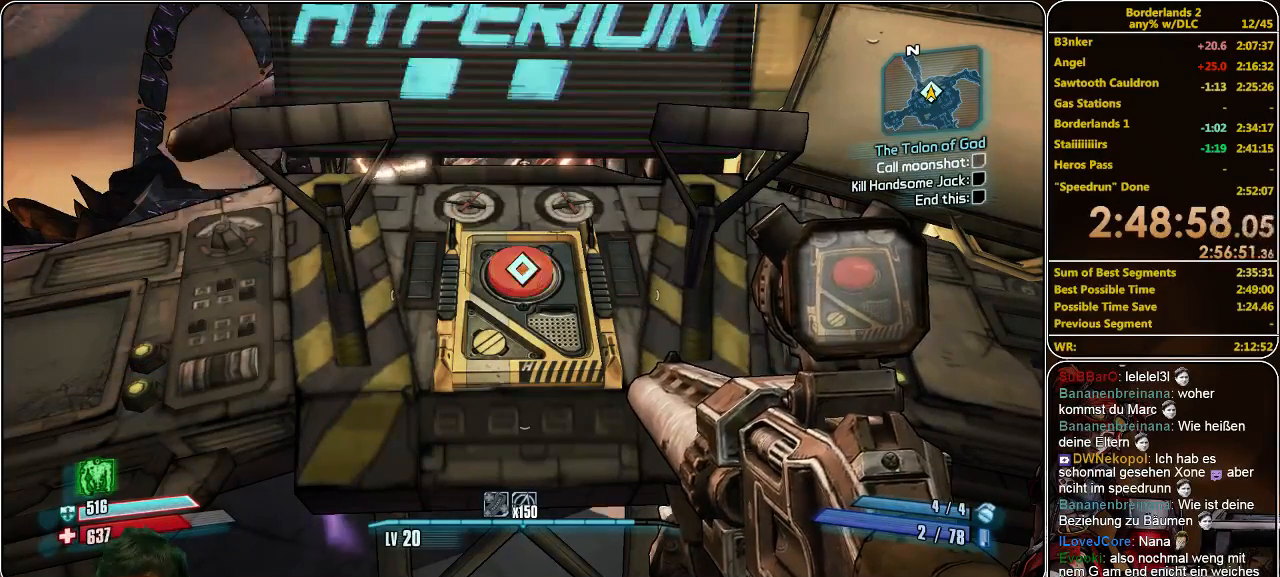
{"keys": [], "mouse": [], "events": [[33, "e", "down"], [100, "e", "up"], [200, "e", "down"], [266, "e", "up"], [366, "e", "down"], [433, "e", "up"]]}
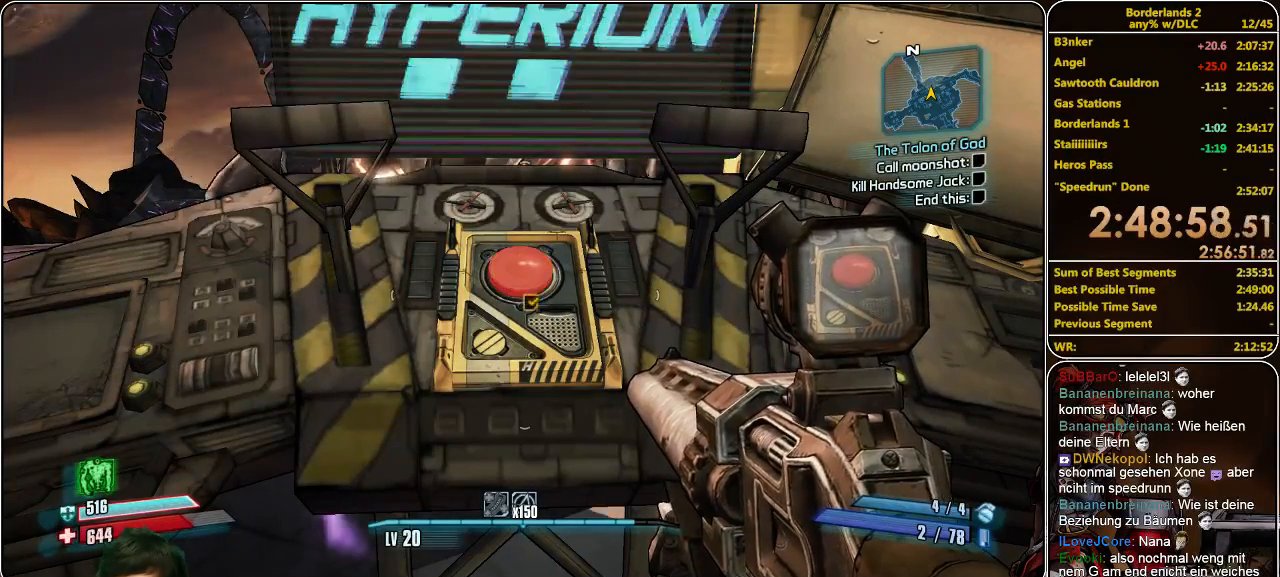
{"keys": [], "mouse": [], "events": [[66, "e", "down"], [100, "e", "up"], [233, "e", "down"], [300, "e", "up"], [400, "e", "down"], [466, "e", "up"]]}
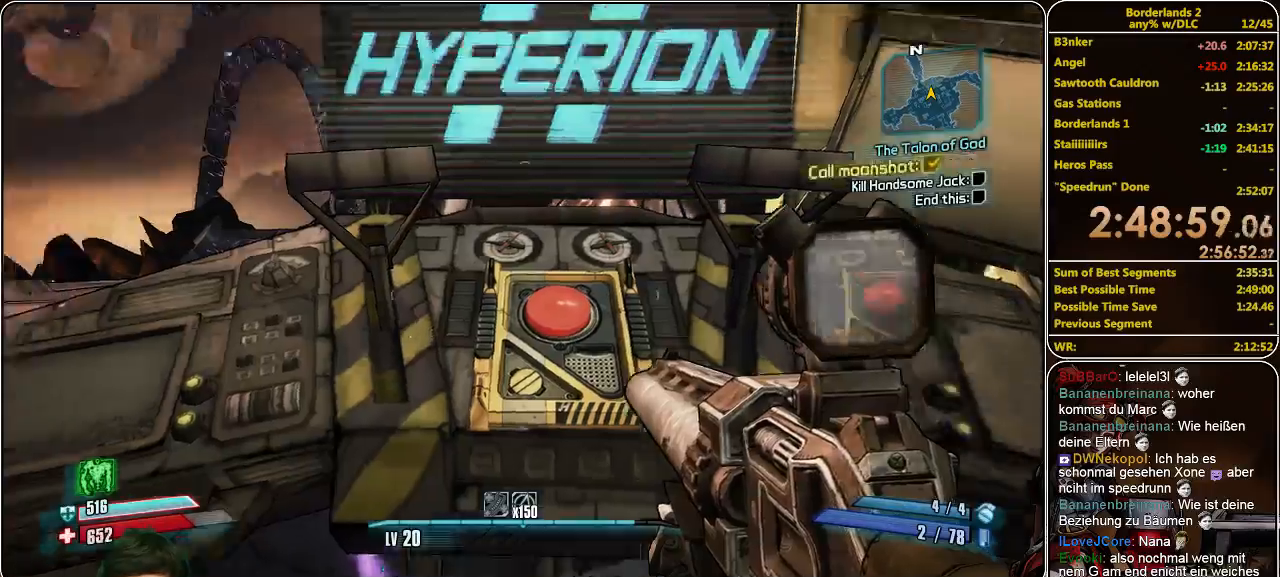
{"keys": ["s"], "mouse": [], "events": [[300, "s", "down"]]}
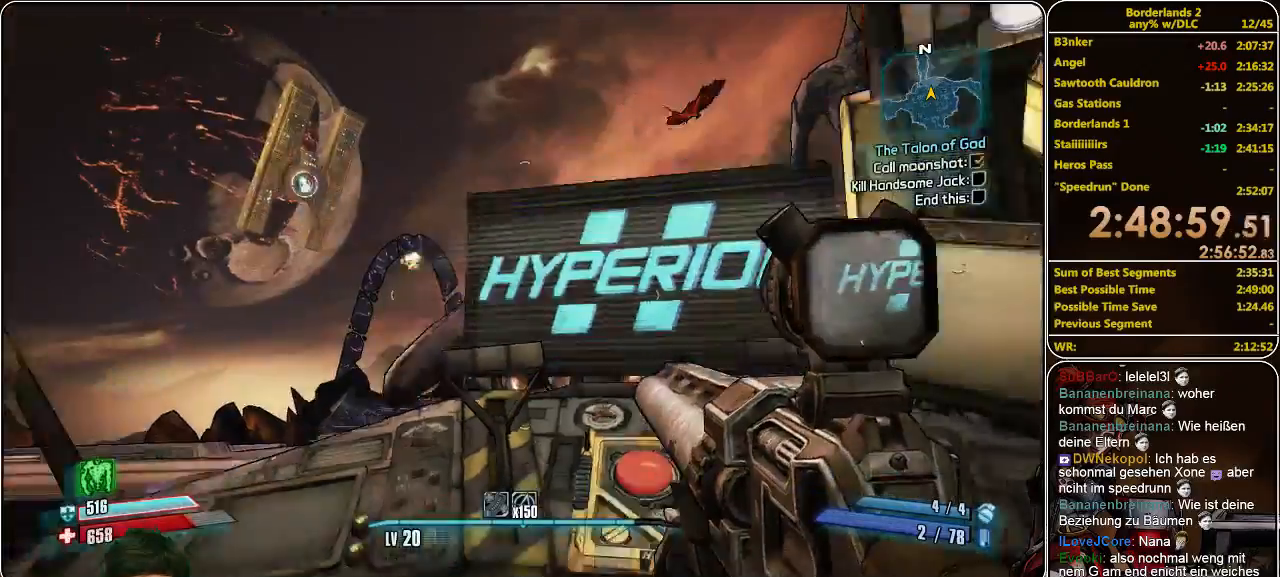
{"keys": ["w"], "mouse": [], "events": [[100, "d", "down"], [200, "s", "up"], [300, "d", "up"], [466, "w", "down"]]}
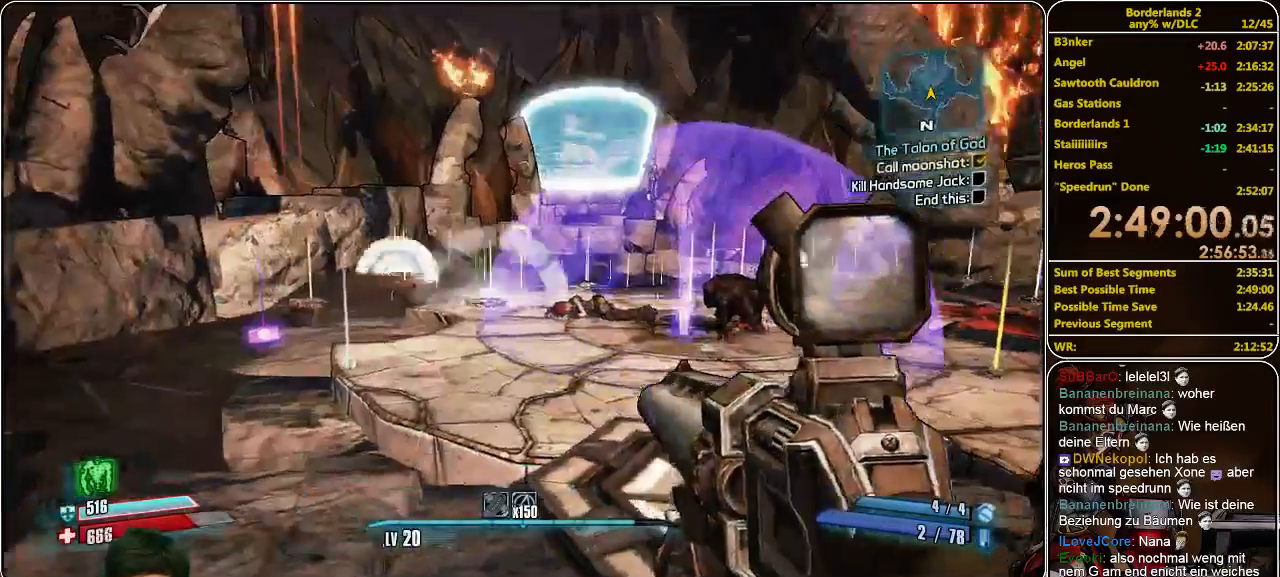
{"keys": ["shift", "w"], "mouse": [], "events": [[166, "shift", "down"]]}
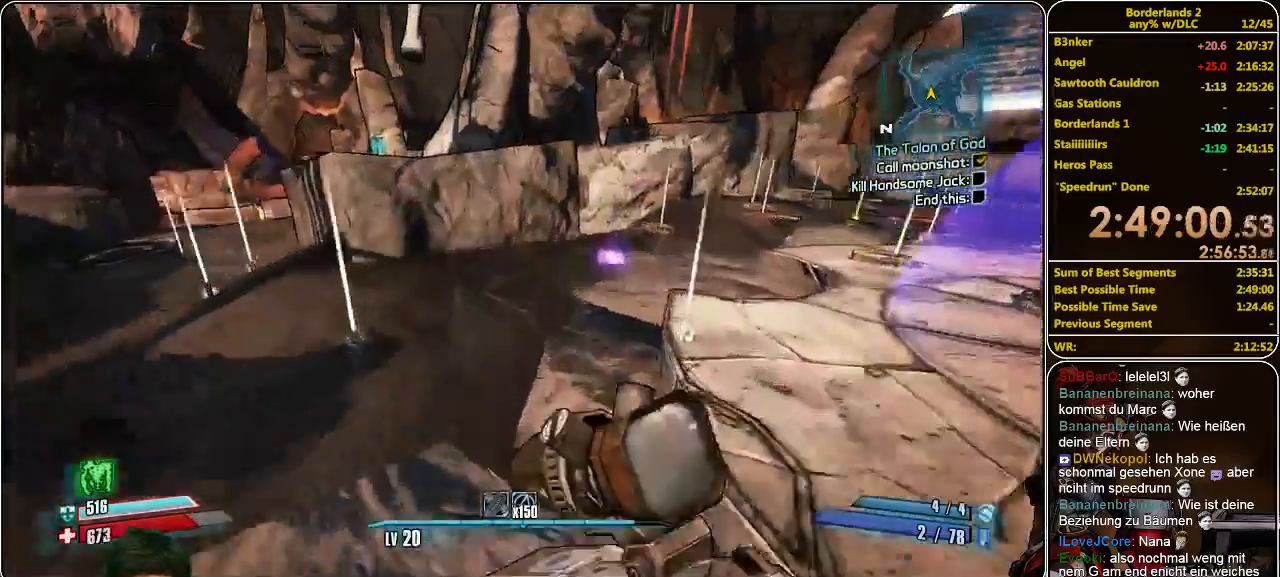
{"keys": ["a", "shift", "w"], "mouse": [], "events": [[66, "space", "down"], [200, "space", "up"], [233, "a", "down"]]}
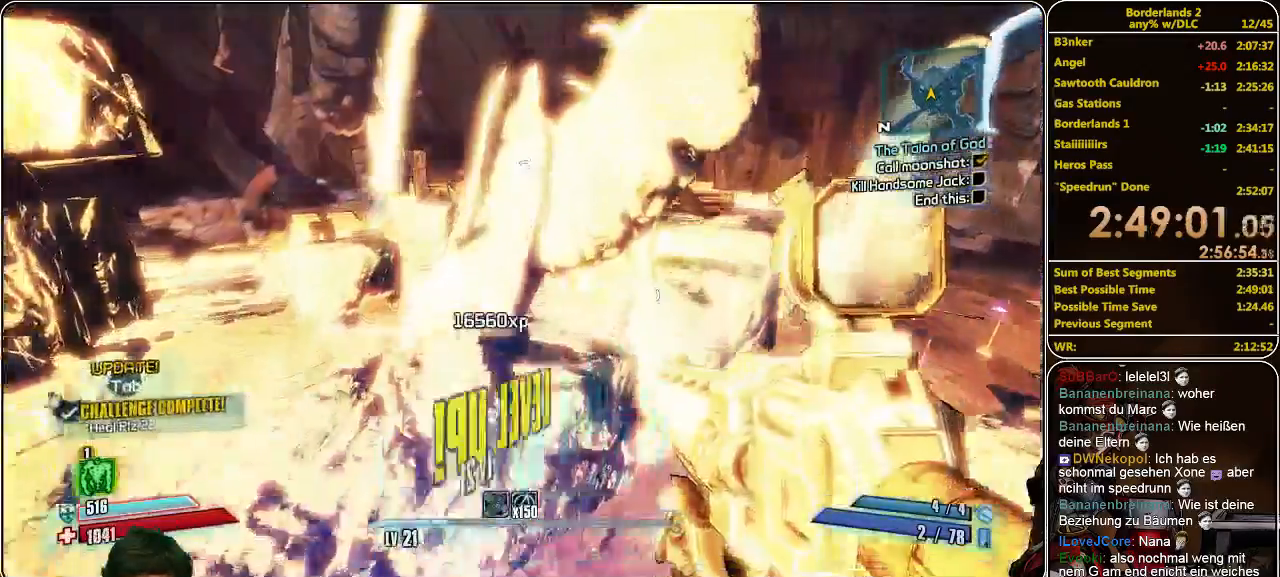
{"keys": ["d", "s"], "mouse": [], "events": [[100, "w", "up"], [200, "shift", "up"], [266, "a", "up"], [266, "s", "down"], [400, "d", "down"]]}
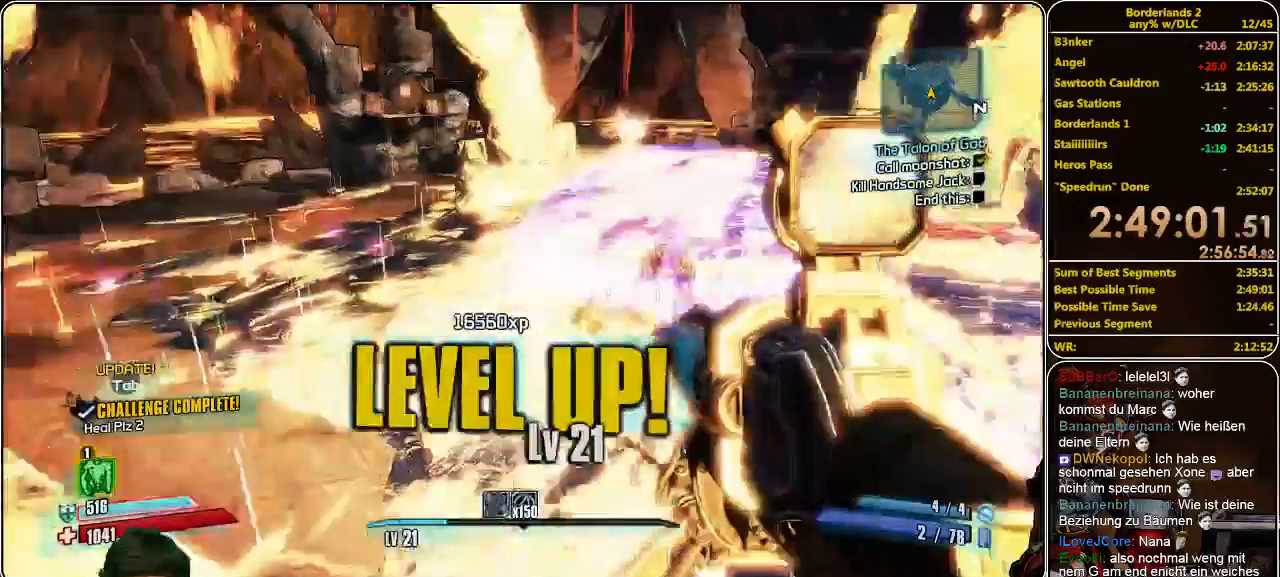
{"keys": ["d"], "mouse": [], "events": [[33, "s", "up"], [66, "d", "up"], [366, "d", "down"]]}
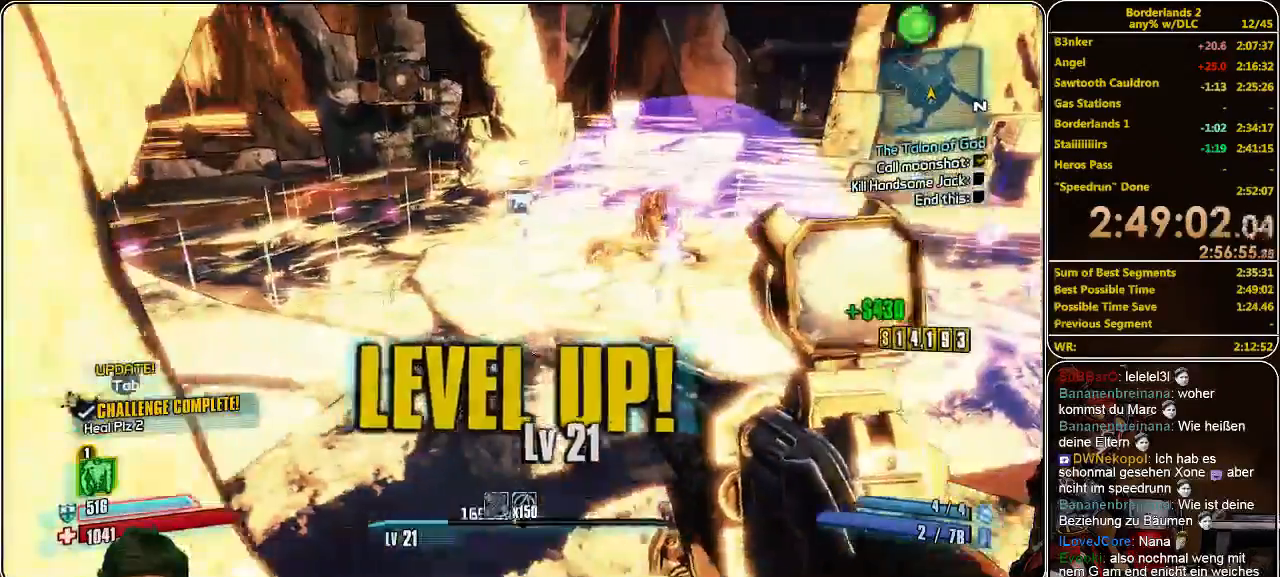
{"keys": [], "mouse": [], "events": [[33, "d", "up"], [166, "w", "down"], [200, "d", "down"], [433, "d", "up"], [433, "w", "up"]]}
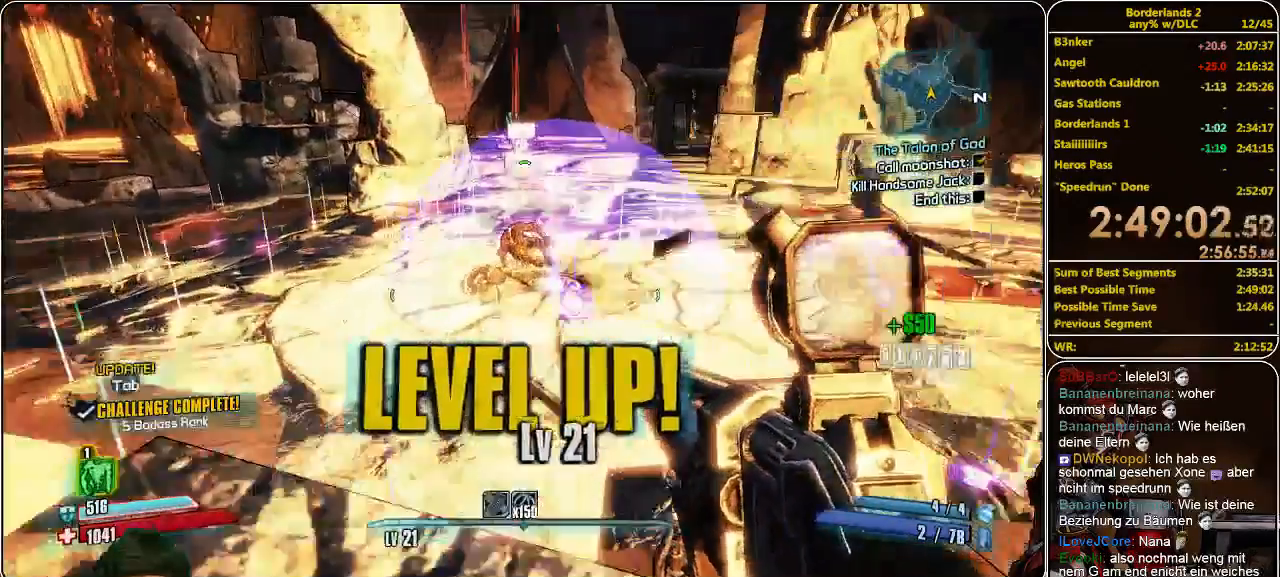
{"keys": [], "mouse": [], "events": [[366, "d", "down"], [366, "s", "down"], [466, "s", "up"], [500, "d", "up"]]}
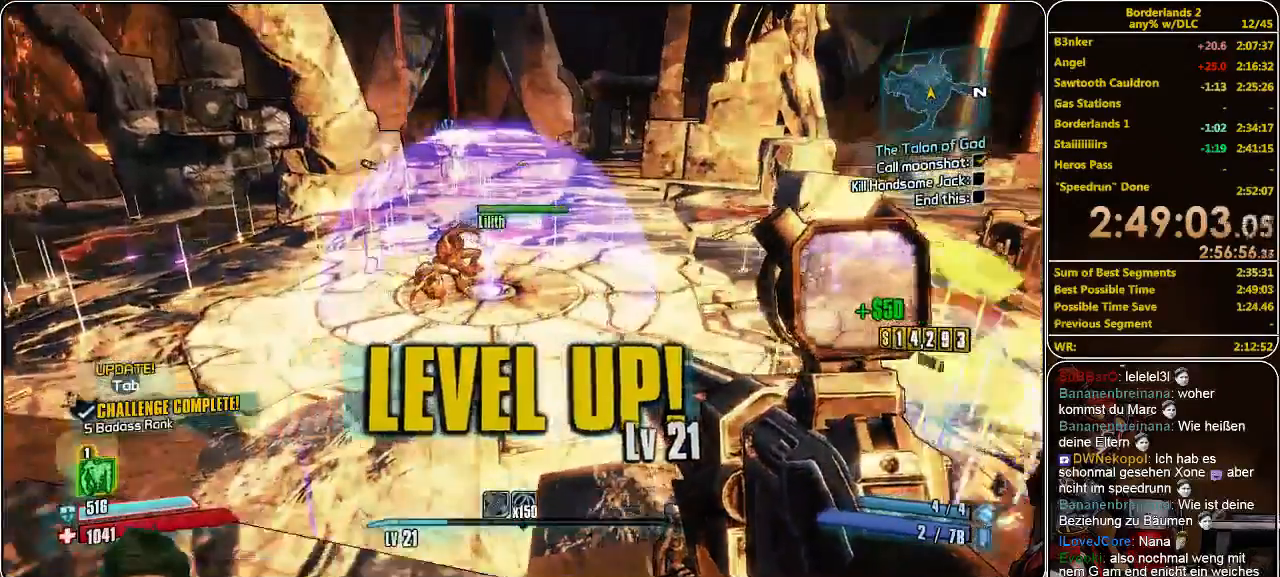
{"keys": [], "mouse": [], "events": []}